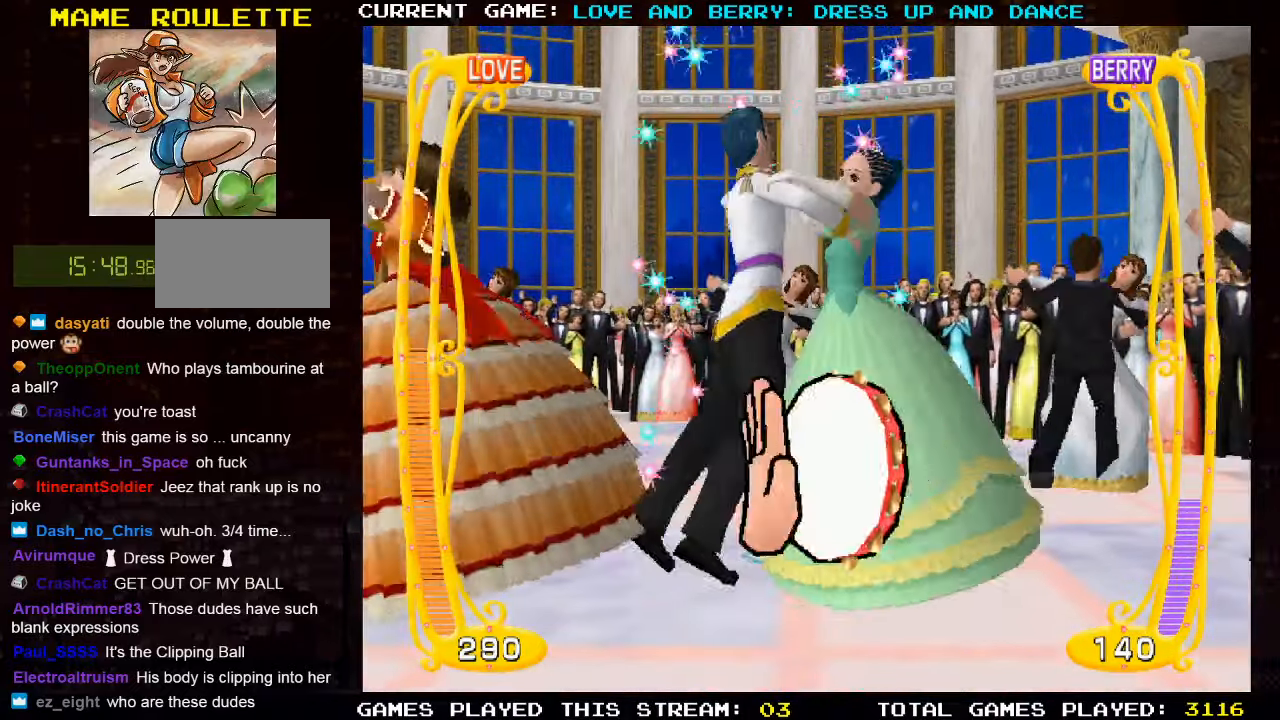
Gameplay with a controller (arcade stick); each line is a JSON object with the inputs held at the frame after it. "events" lists button and stick changes between this image and that frame as [ms after this image, input, new state], when the widget could be followed in between. Not read: L3 R3.
{"buttons": [], "left_stick": "center", "events": [[16, "CIRCLE", "down"], [150, "CIRCLE", "up"], [333, "CIRCLE", "down"], [433, "CIRCLE", "up"]]}
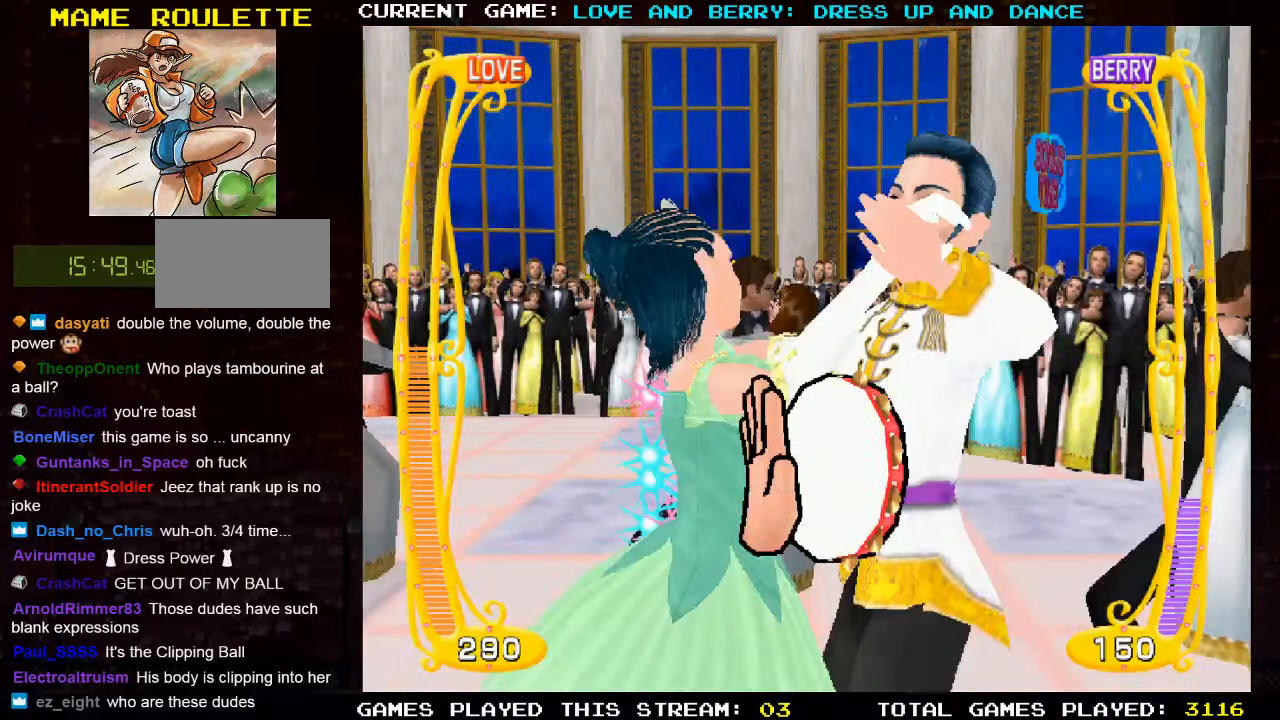
{"buttons": [], "left_stick": "center", "events": [[316, "CIRCLE", "down"], [416, "CIRCLE", "up"]]}
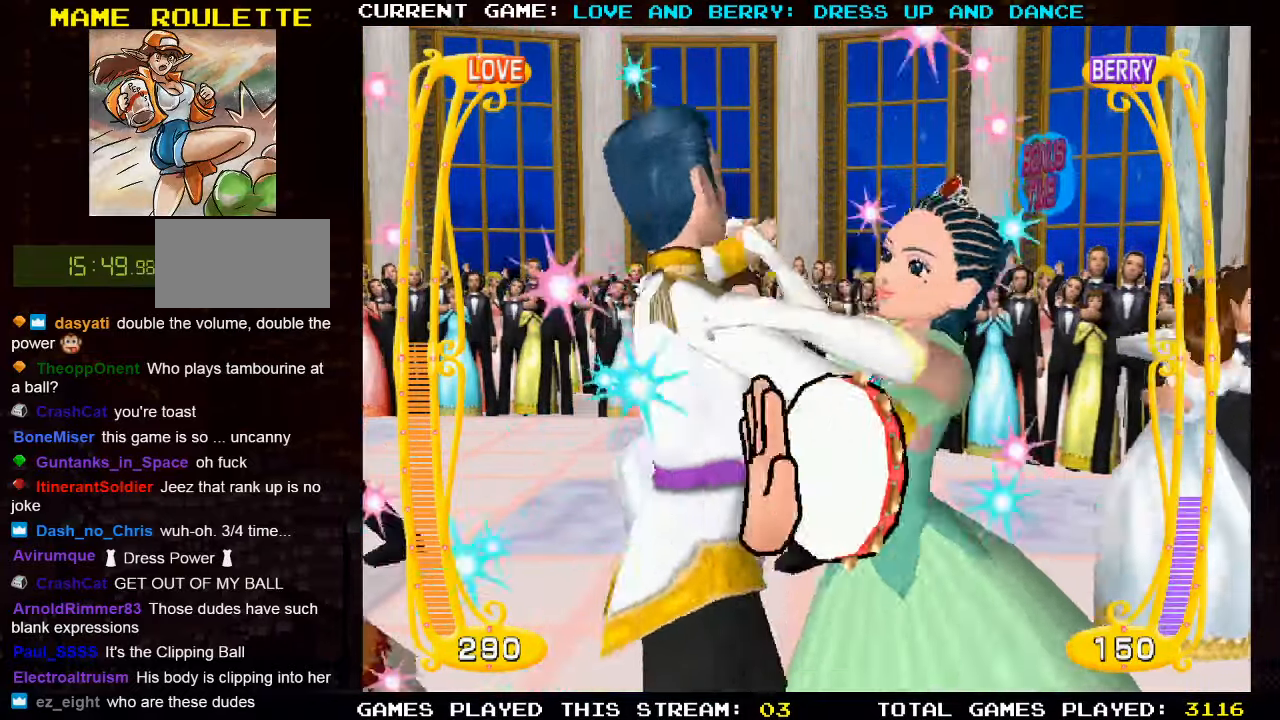
{"buttons": ["CIRCLE"], "left_stick": "center", "events": [[100, "CIRCLE", "down"], [166, "CIRCLE", "up"], [416, "CIRCLE", "down"]]}
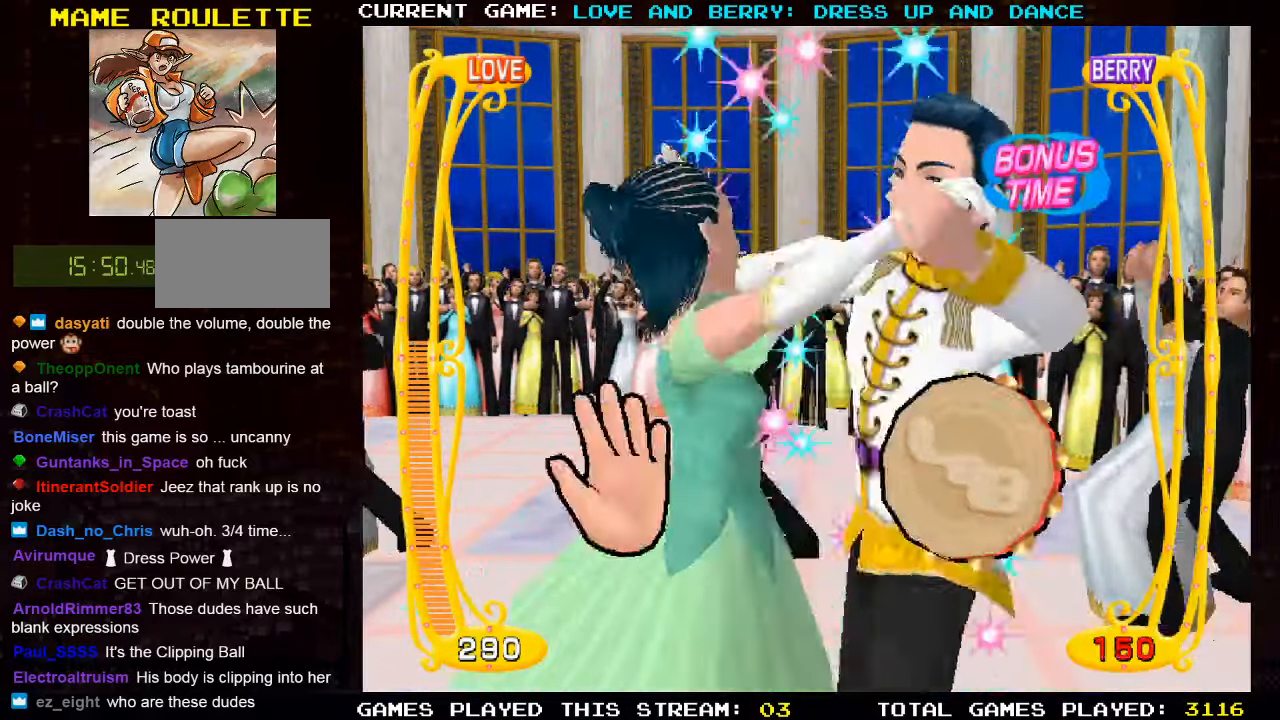
{"buttons": [], "left_stick": "center", "events": [[16, "CIRCLE", "up"], [116, "CIRCLE", "down"], [200, "CIRCLE", "up"], [383, "CIRCLE", "down"], [450, "CIRCLE", "up"]]}
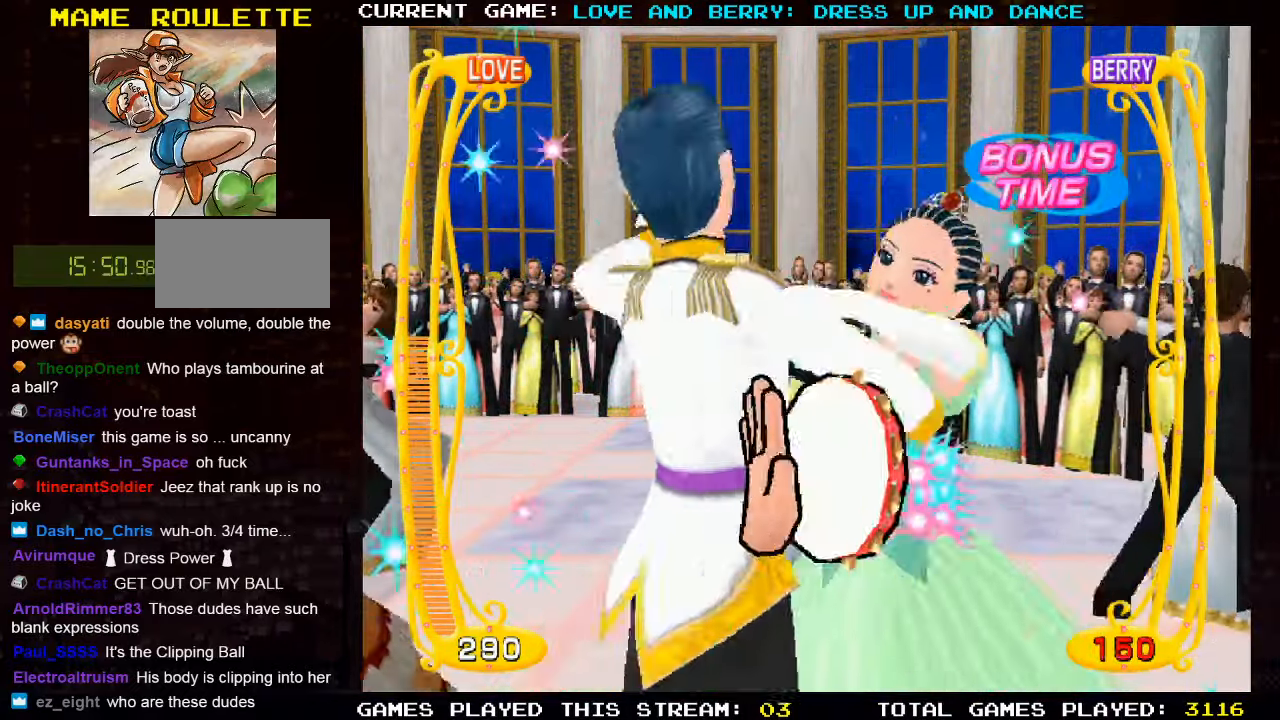
{"buttons": ["CIRCLE"], "left_stick": "center", "events": [[33, "CIRCLE", "down"], [133, "CIRCLE", "up"], [200, "CIRCLE", "down"], [267, "CIRCLE", "up"], [333, "CIRCLE", "down"], [417, "CIRCLE", "up"], [483, "CIRCLE", "down"]]}
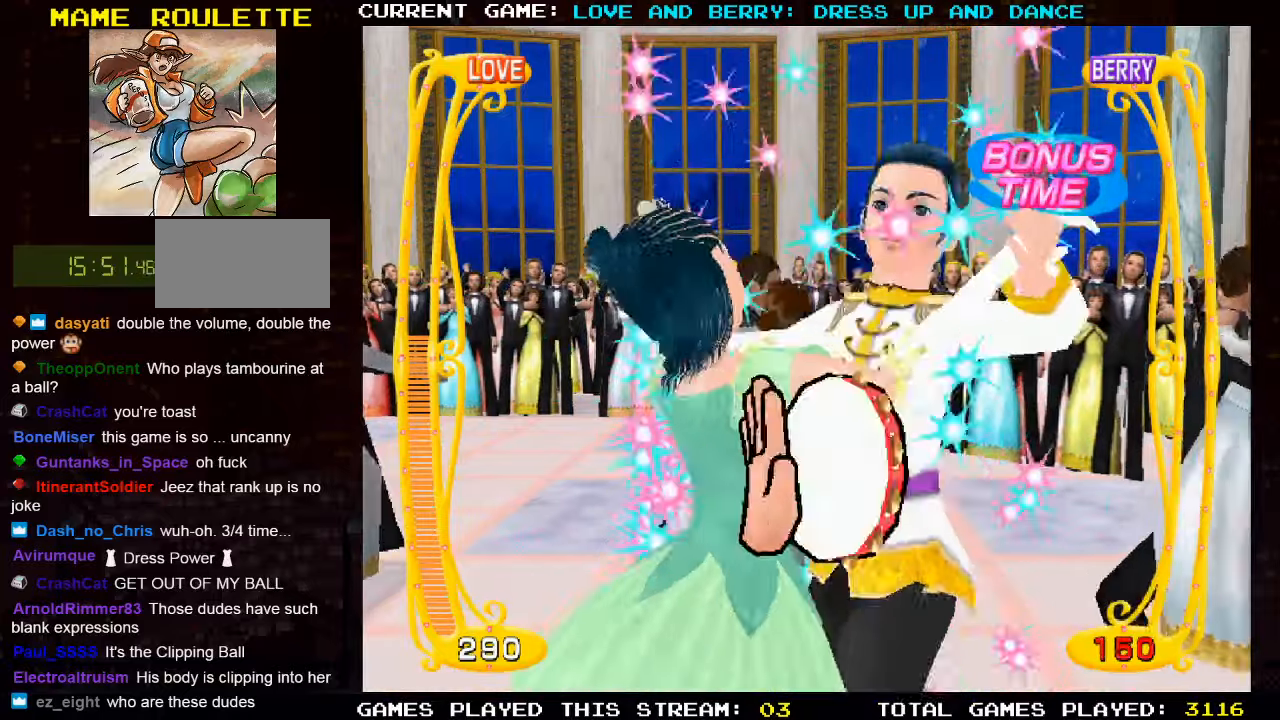
{"buttons": ["CIRCLE"], "left_stick": "center", "events": [[83, "CIRCLE", "up"], [150, "CIRCLE", "down"], [233, "CIRCLE", "up"], [333, "CIRCLE", "down"], [367, "CIRCLE", "up"], [483, "CIRCLE", "down"]]}
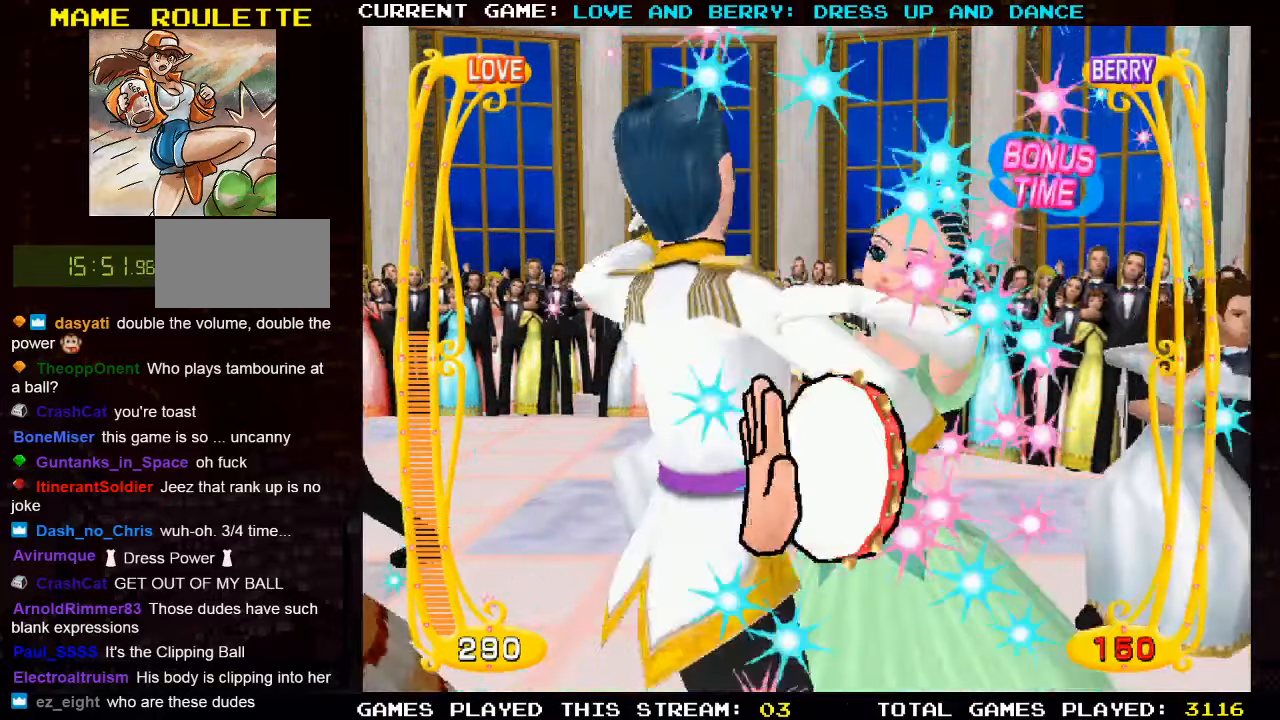
{"buttons": [], "left_stick": "center", "events": [[67, "CIRCLE", "up"], [167, "CIRCLE", "down"], [250, "CIRCLE", "up"], [317, "CIRCLE", "down"], [383, "CIRCLE", "up"], [450, "CIRCLE", "down"], [500, "CIRCLE", "up"]]}
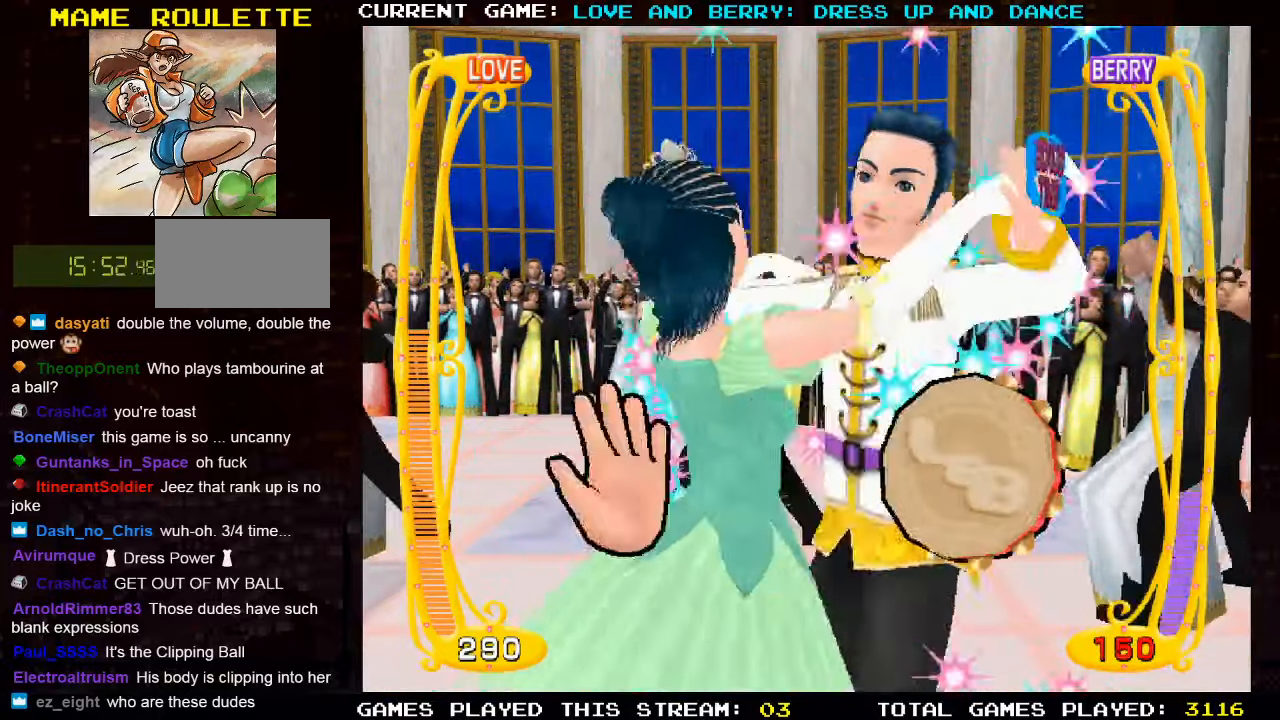
{"buttons": ["CIRCLE"], "left_stick": "center", "events": [[50, "CIRCLE", "down"], [100, "CIRCLE", "up"], [167, "CIRCLE", "down"], [217, "CIRCLE", "up"], [267, "CIRCLE", "down"], [317, "CIRCLE", "up"], [367, "CIRCLE", "down"], [417, "CIRCLE", "up"], [467, "CIRCLE", "down"]]}
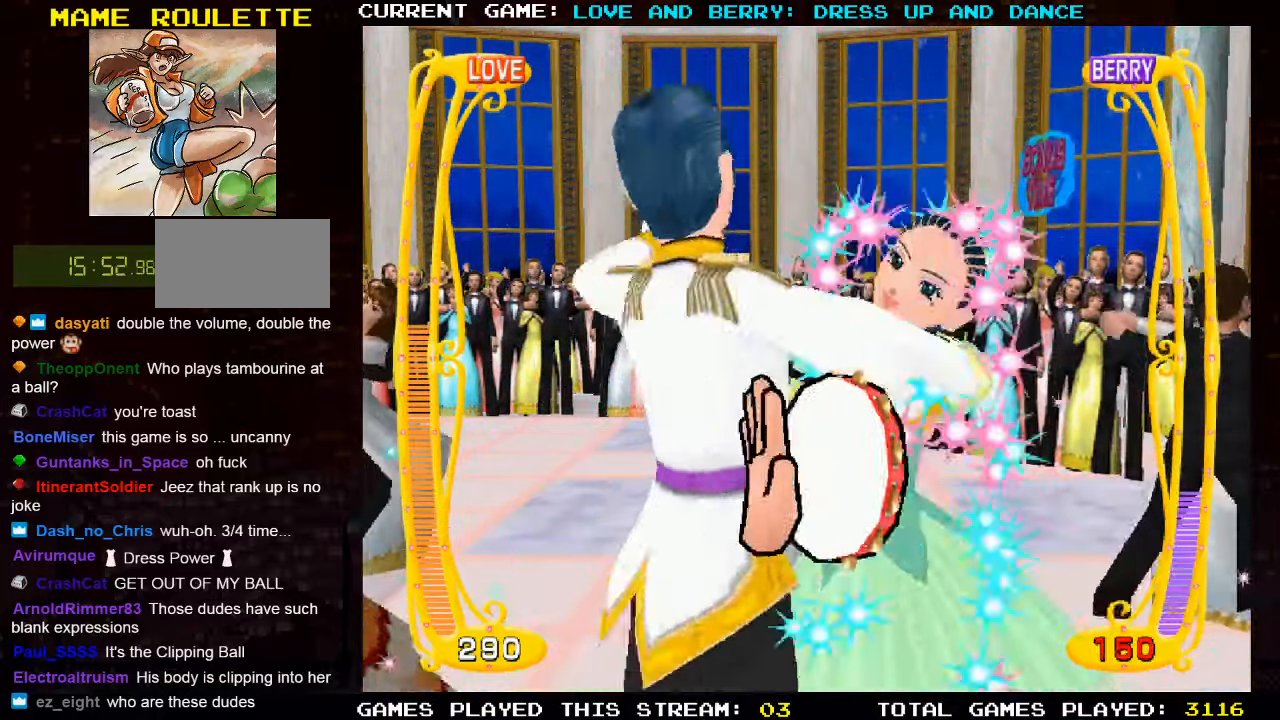
{"buttons": ["CIRCLE"], "left_stick": "center", "events": [[17, "CIRCLE", "up"], [67, "CIRCLE", "down"], [133, "CIRCLE", "up"], [183, "CIRCLE", "down"], [233, "CIRCLE", "up"], [283, "CIRCLE", "down"], [333, "CIRCLE", "up"], [367, "CIRCLE", "down"], [433, "CIRCLE", "up"], [500, "CIRCLE", "down"]]}
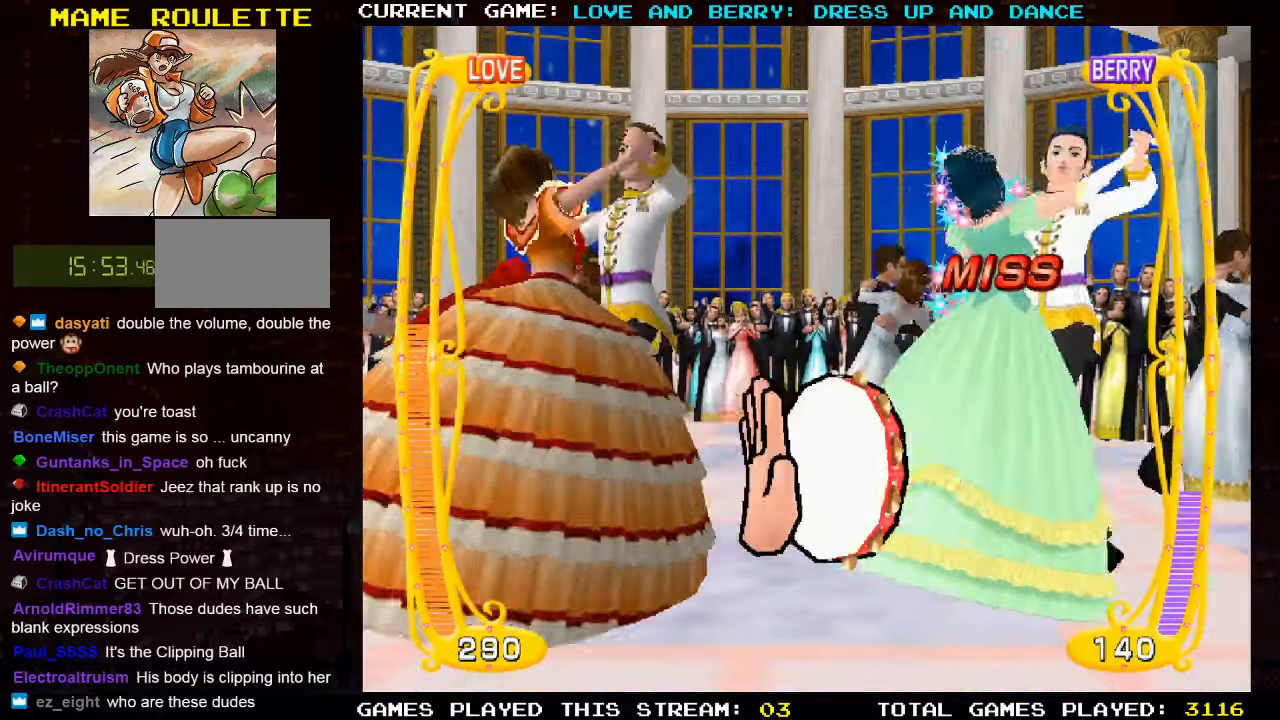
{"buttons": [], "left_stick": "center", "events": [[50, "CIRCLE", "up"], [100, "CIRCLE", "down"], [167, "CIRCLE", "up"], [217, "CIRCLE", "down"], [267, "CIRCLE", "up"], [333, "CIRCLE", "down"], [383, "CIRCLE", "up"], [450, "CIRCLE", "down"], [483, "CIRCLE", "up"]]}
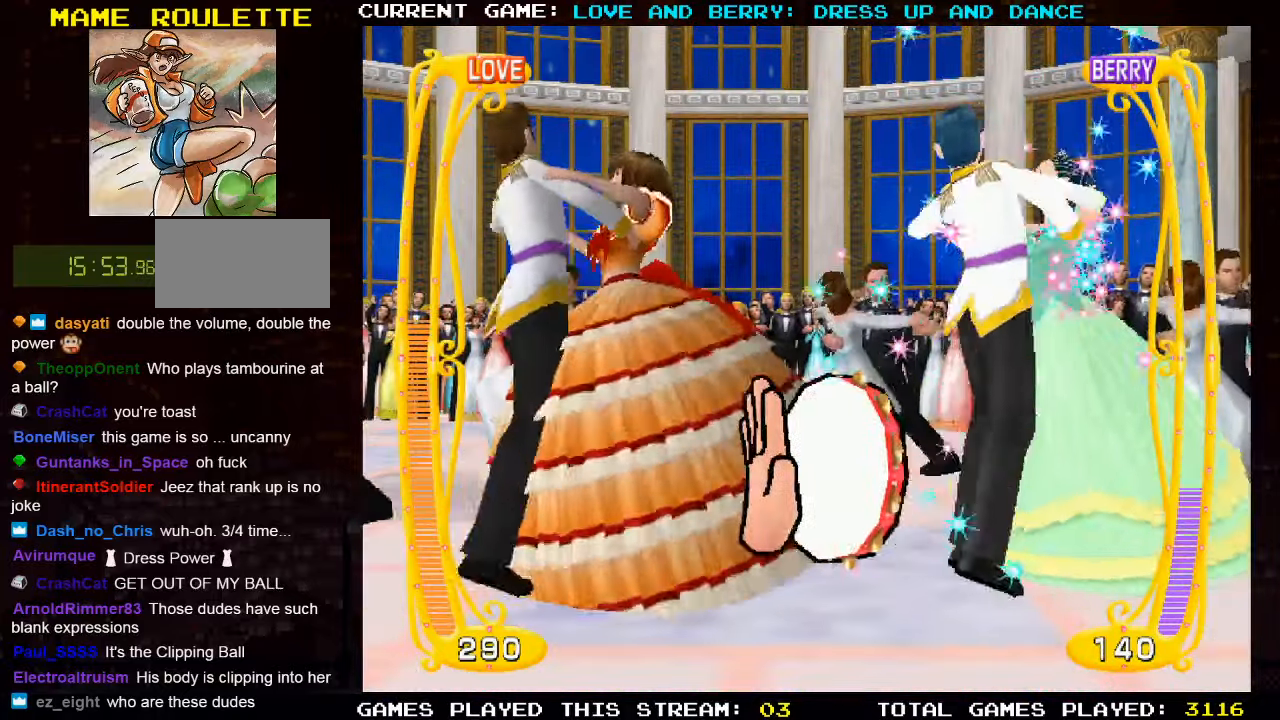
{"buttons": ["CIRCLE"], "left_stick": "center", "events": [[50, "CIRCLE", "down"], [83, "CIRCLE", "up"], [150, "CIRCLE", "down"], [200, "CIRCLE", "up"], [267, "CIRCLE", "down"], [300, "CIRCLE", "up"], [383, "CIRCLE", "down"], [417, "CIRCLE", "up"], [483, "CIRCLE", "down"]]}
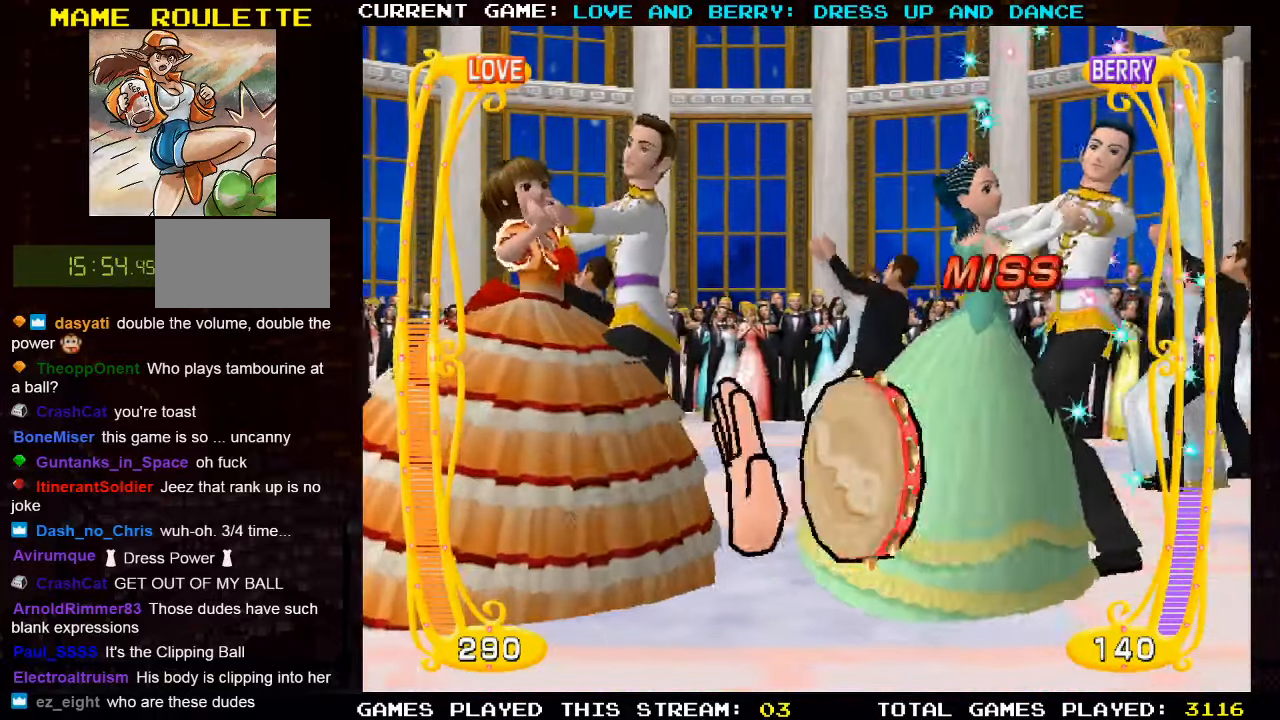
{"buttons": [], "left_stick": "center", "events": [[33, "CIRCLE", "up"], [100, "CIRCLE", "down"], [150, "CIRCLE", "up"], [217, "CIRCLE", "down"], [267, "CIRCLE", "up"], [350, "CIRCLE", "down"], [400, "CIRCLE", "up"]]}
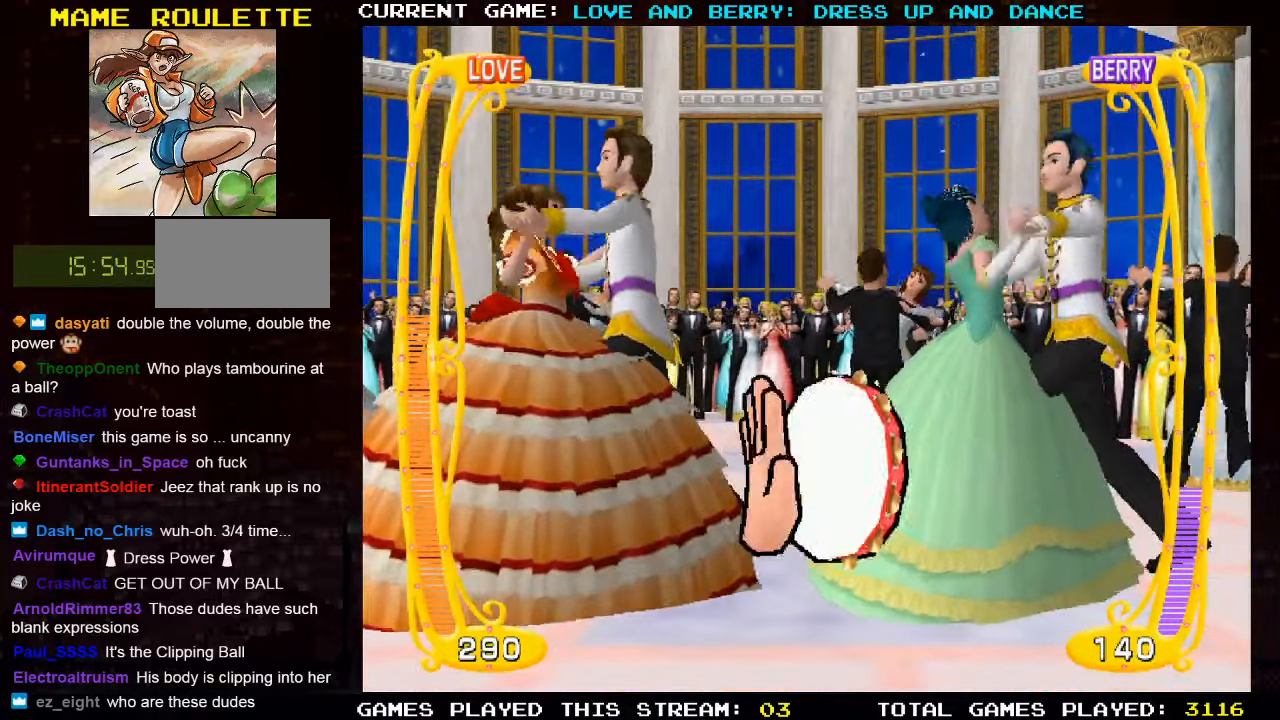
{"buttons": ["CIRCLE"], "left_stick": "center", "events": [[433, "CIRCLE", "down"]]}
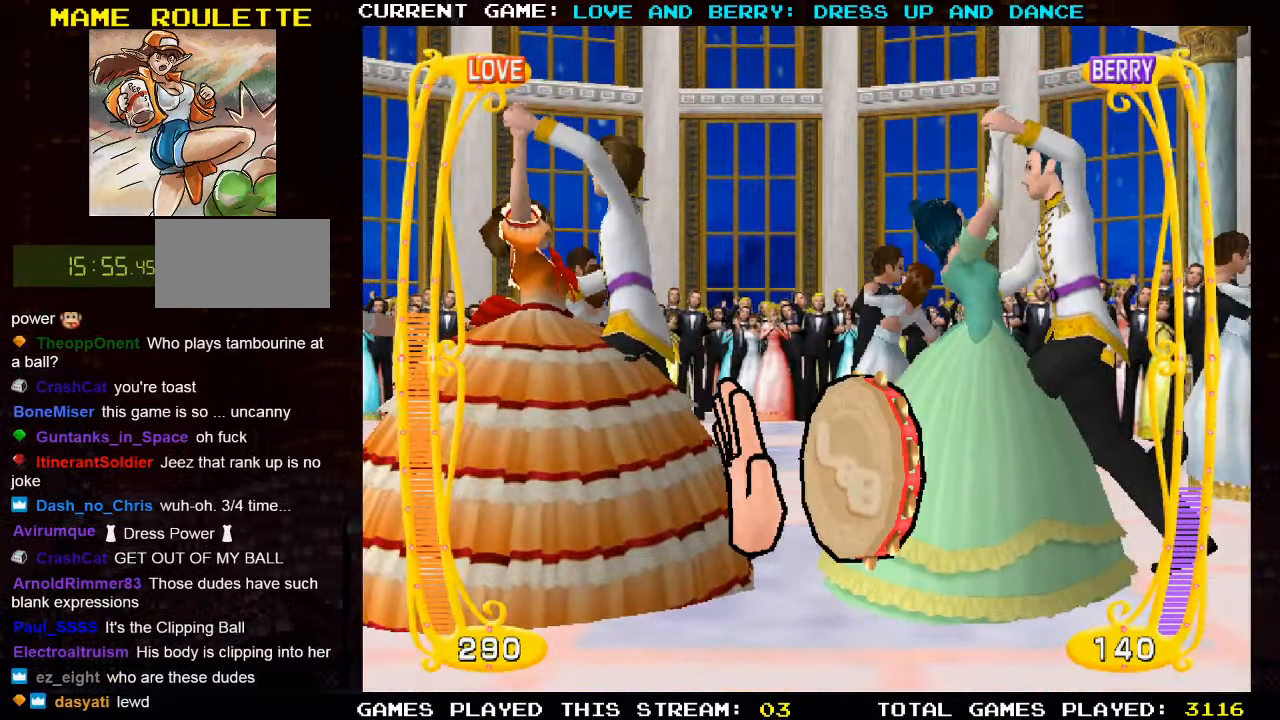
{"buttons": [], "left_stick": "center", "events": [[33, "CIRCLE", "up"]]}
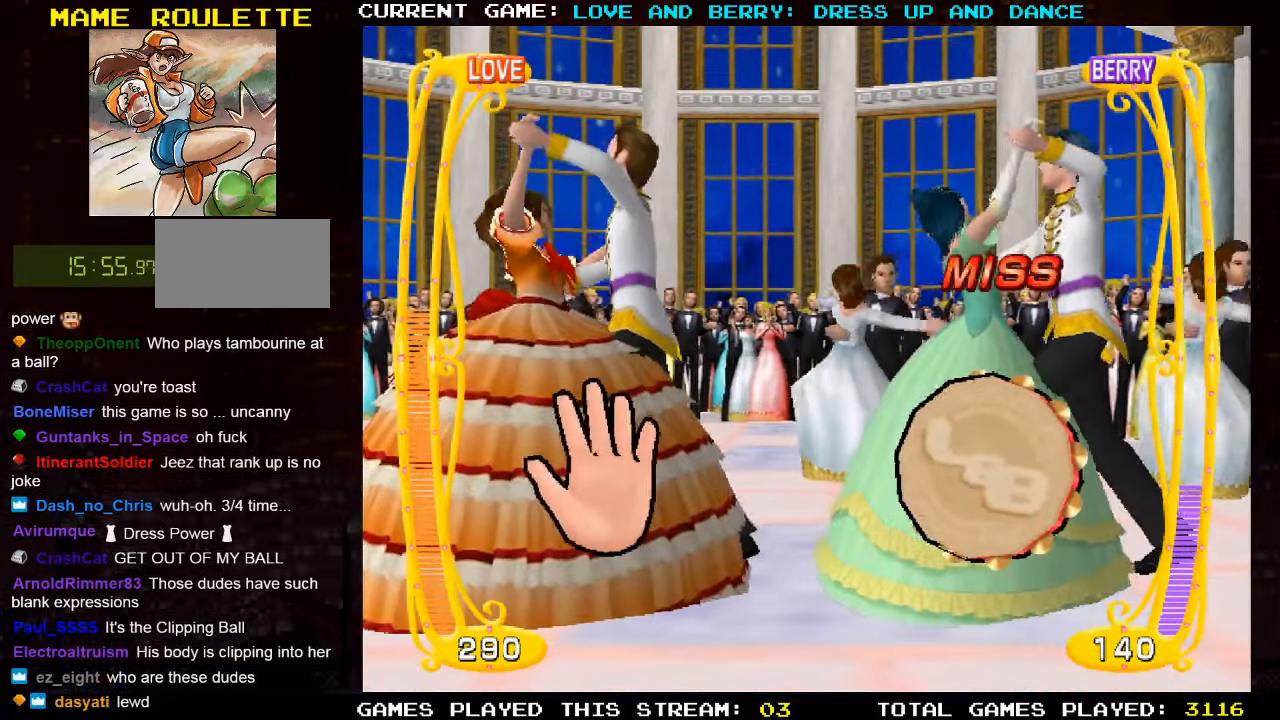
{"buttons": ["CIRCLE"], "left_stick": "center", "events": [[100, "CIRCLE", "down"], [234, "CIRCLE", "up"], [400, "CIRCLE", "down"]]}
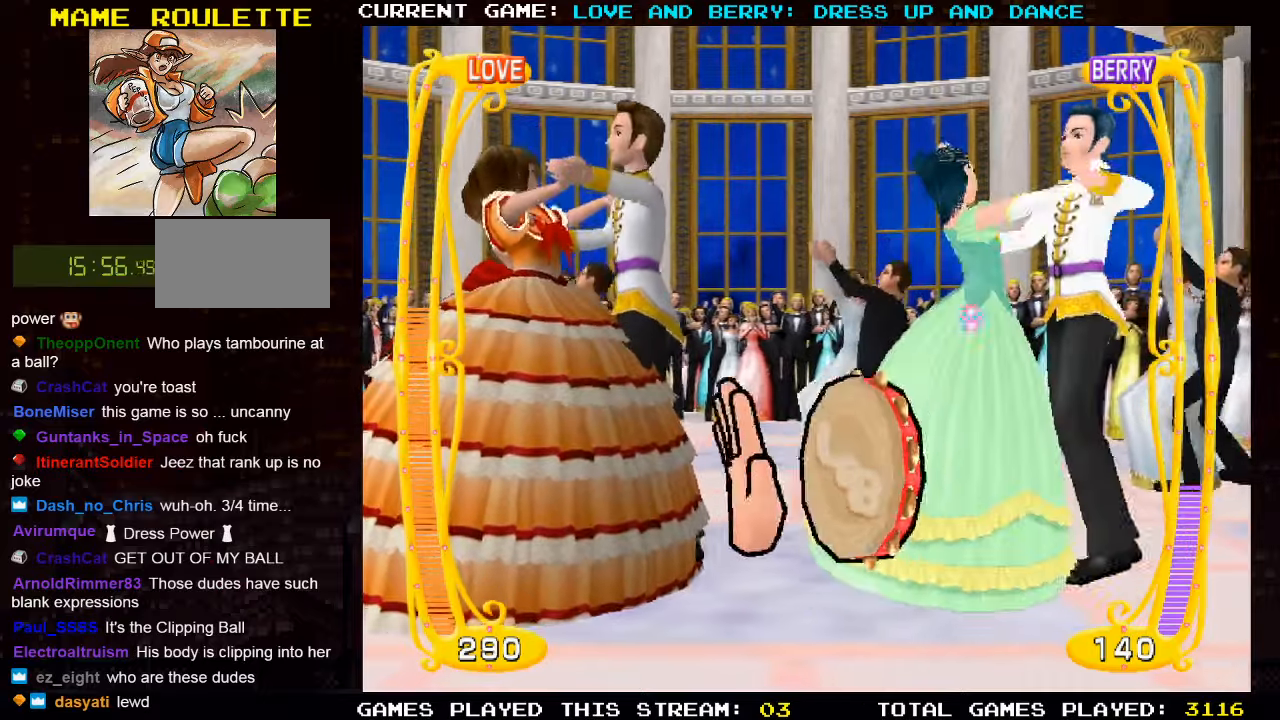
{"buttons": ["CIRCLE"], "left_stick": "center", "events": [[17, "CIRCLE", "up"], [484, "CIRCLE", "down"]]}
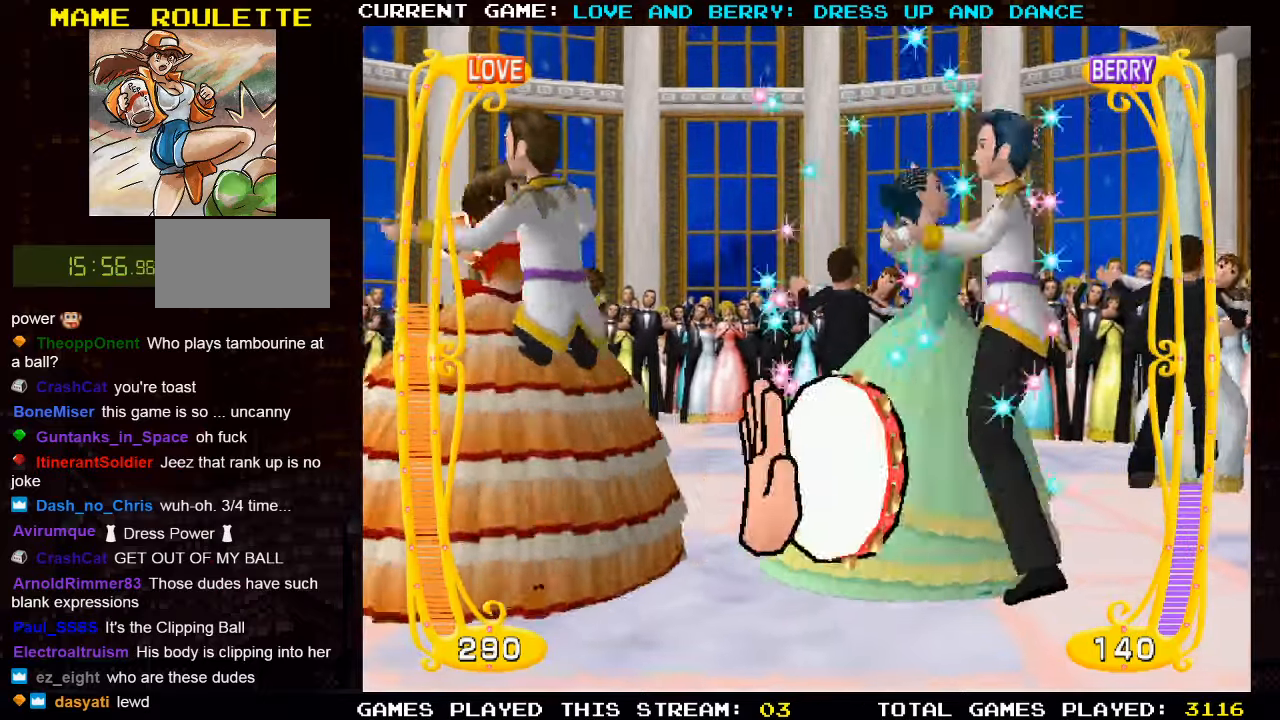
{"buttons": ["CIRCLE"], "left_stick": "center", "events": [[117, "CIRCLE", "up"], [384, "CIRCLE", "down"]]}
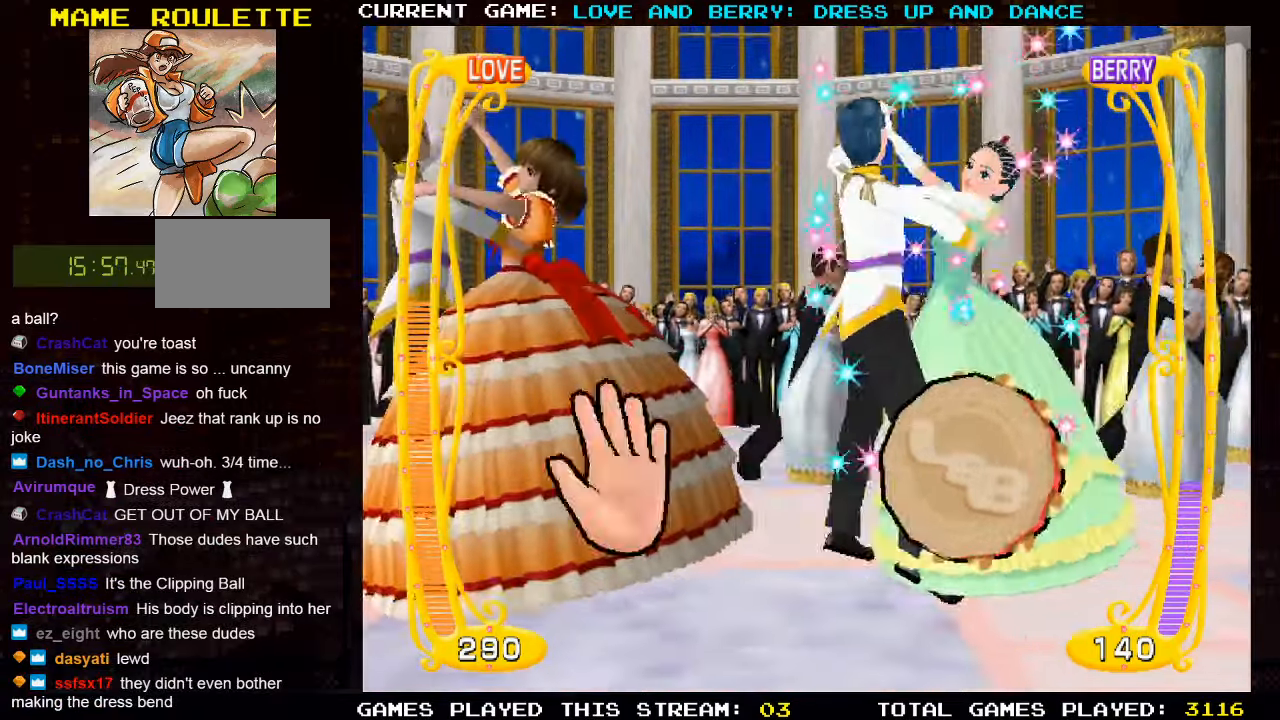
{"buttons": [], "left_stick": "center", "events": [[17, "CIRCLE", "up"], [334, "CIRCLE", "down"], [484, "CIRCLE", "up"]]}
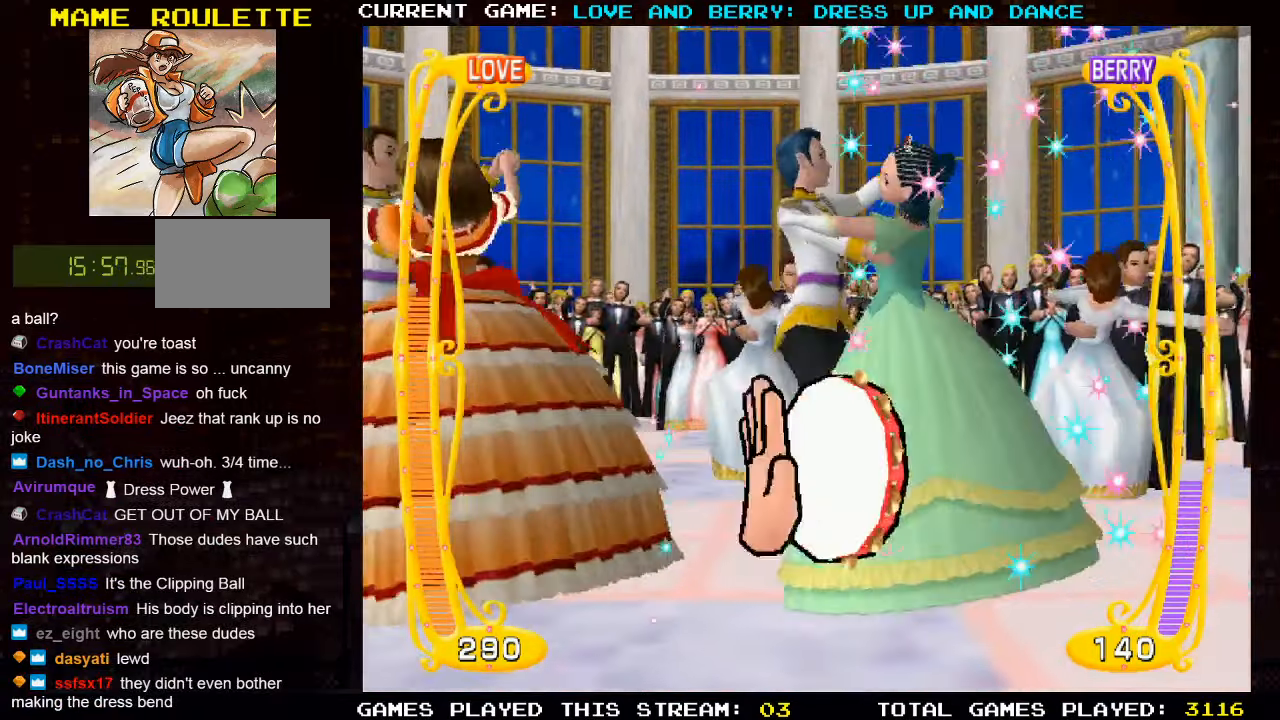
{"buttons": ["CIRCLE"], "left_stick": "center", "events": [[117, "CIRCLE", "down"], [217, "CIRCLE", "up"], [434, "CIRCLE", "down"]]}
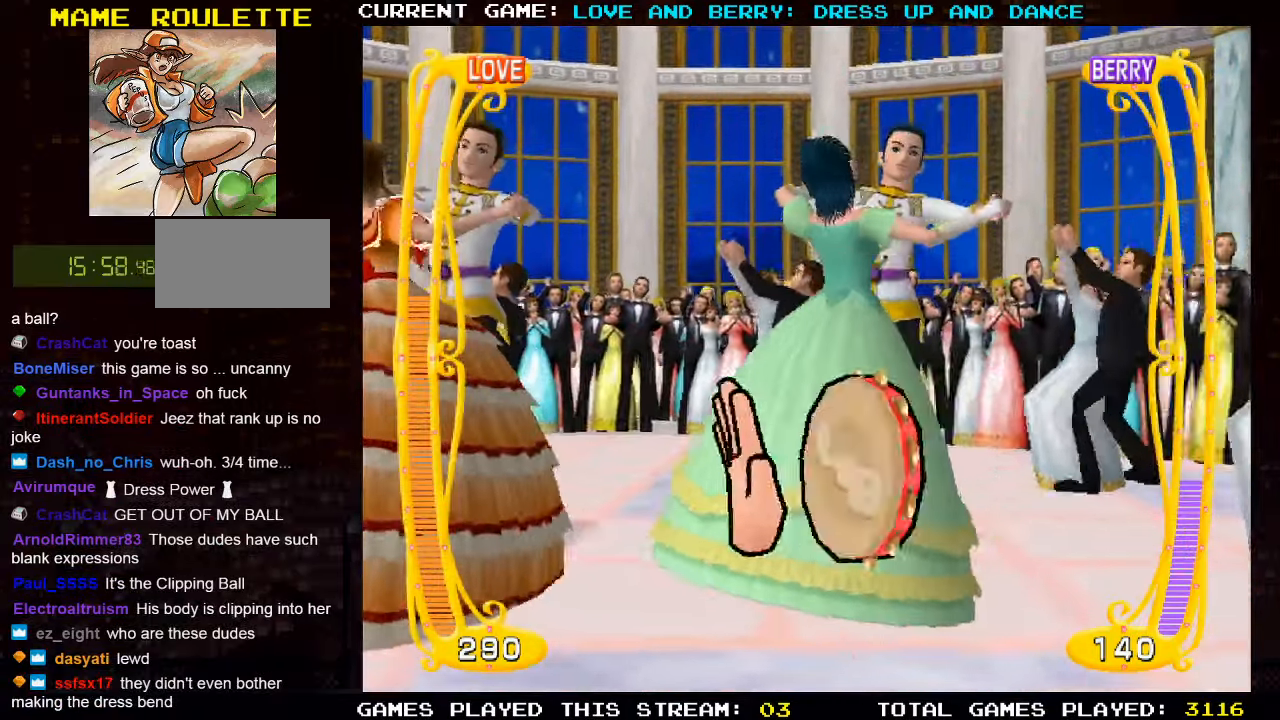
{"buttons": [], "left_stick": "center", "events": [[50, "CIRCLE", "up"], [234, "CIRCLE", "down"], [350, "CIRCLE", "up"]]}
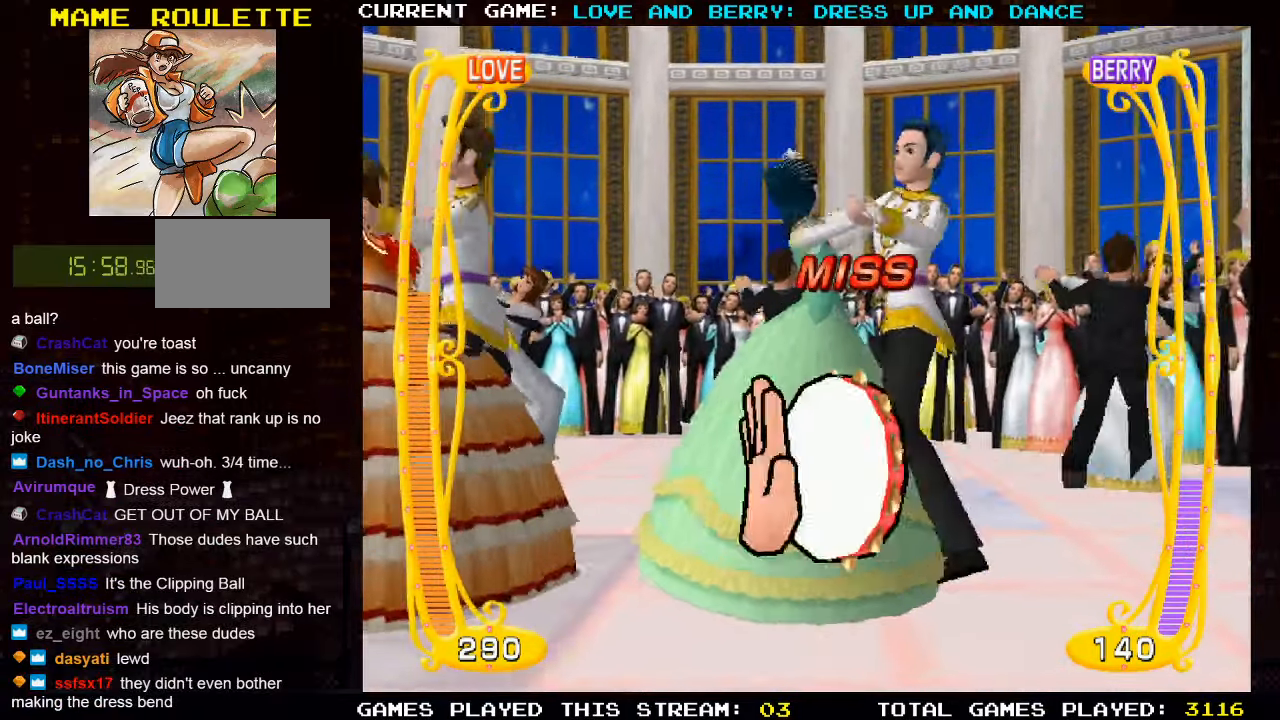
{"buttons": ["CIRCLE"], "left_stick": "center", "events": [[34, "CIRCLE", "down"], [184, "CIRCLE", "up"], [400, "CIRCLE", "down"]]}
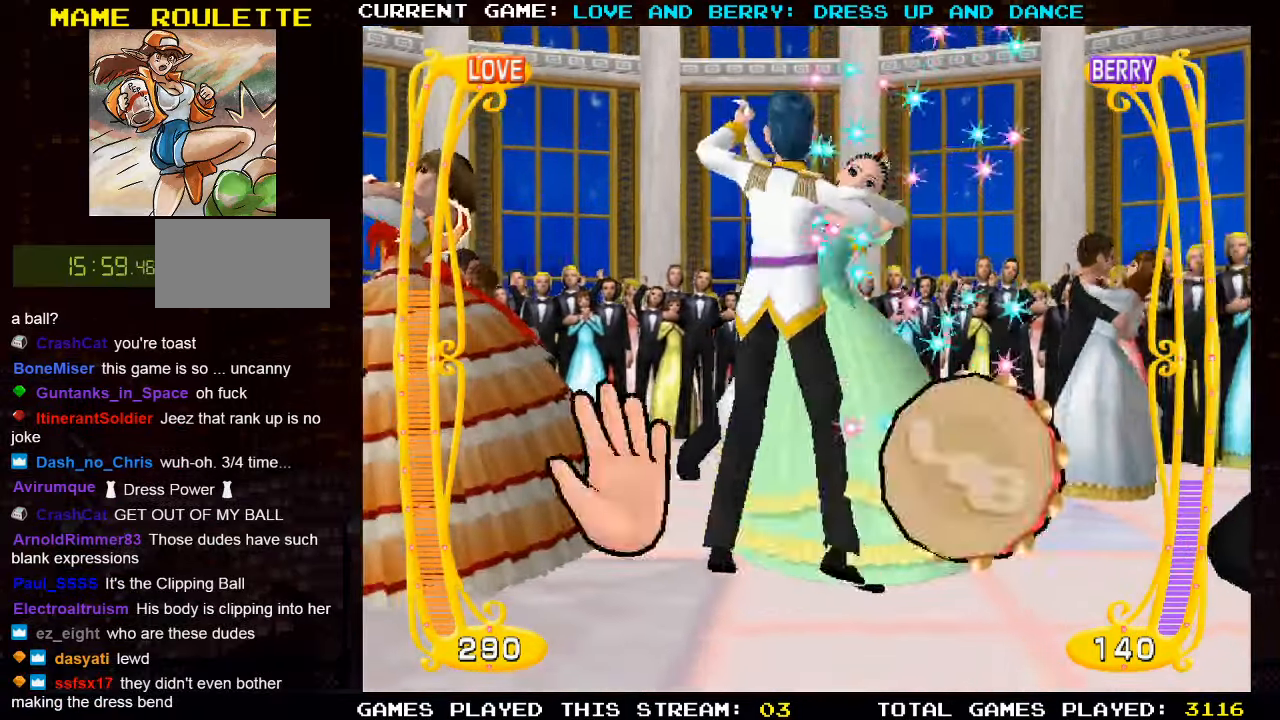
{"buttons": [], "left_stick": "center", "events": [[34, "CIRCLE", "up"], [250, "CIRCLE", "down"], [400, "CIRCLE", "up"]]}
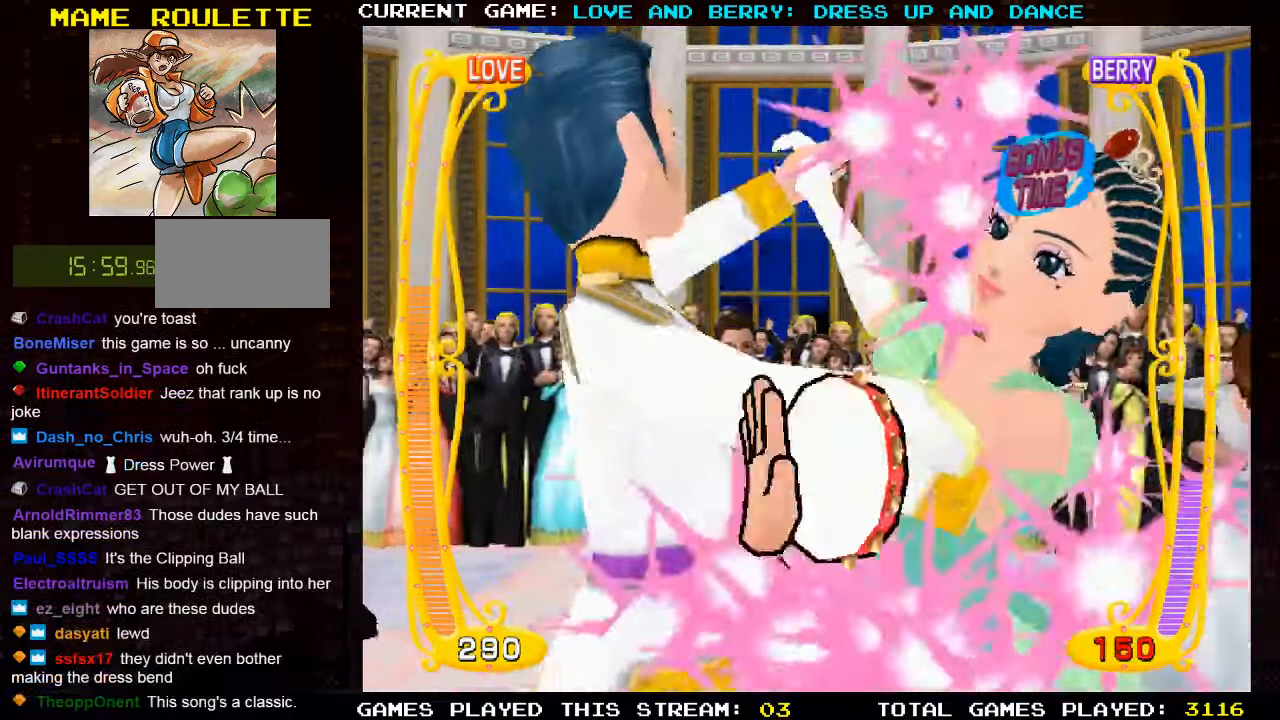
{"buttons": ["CIRCLE"], "left_stick": "center", "events": [[84, "CIRCLE", "down"], [217, "CIRCLE", "up"], [417, "CIRCLE", "down"]]}
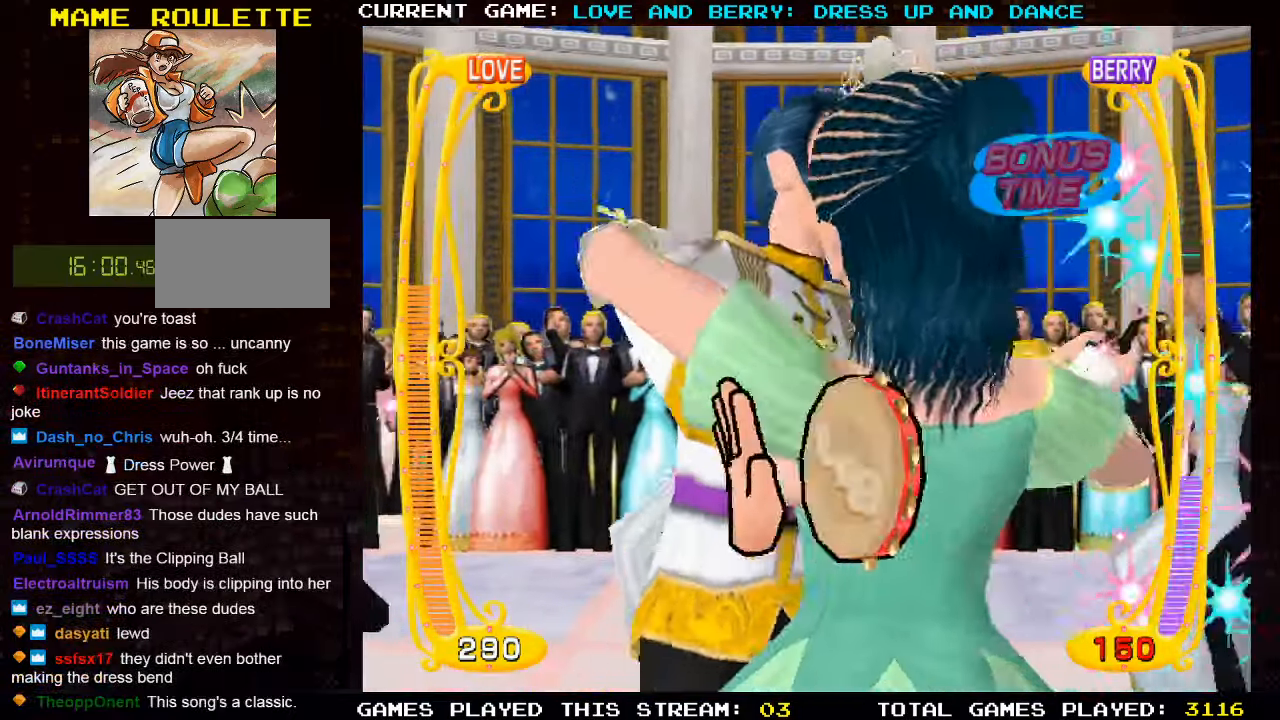
{"buttons": [], "left_stick": "center", "events": [[50, "CIRCLE", "up"], [217, "CIRCLE", "down"], [350, "CIRCLE", "up"]]}
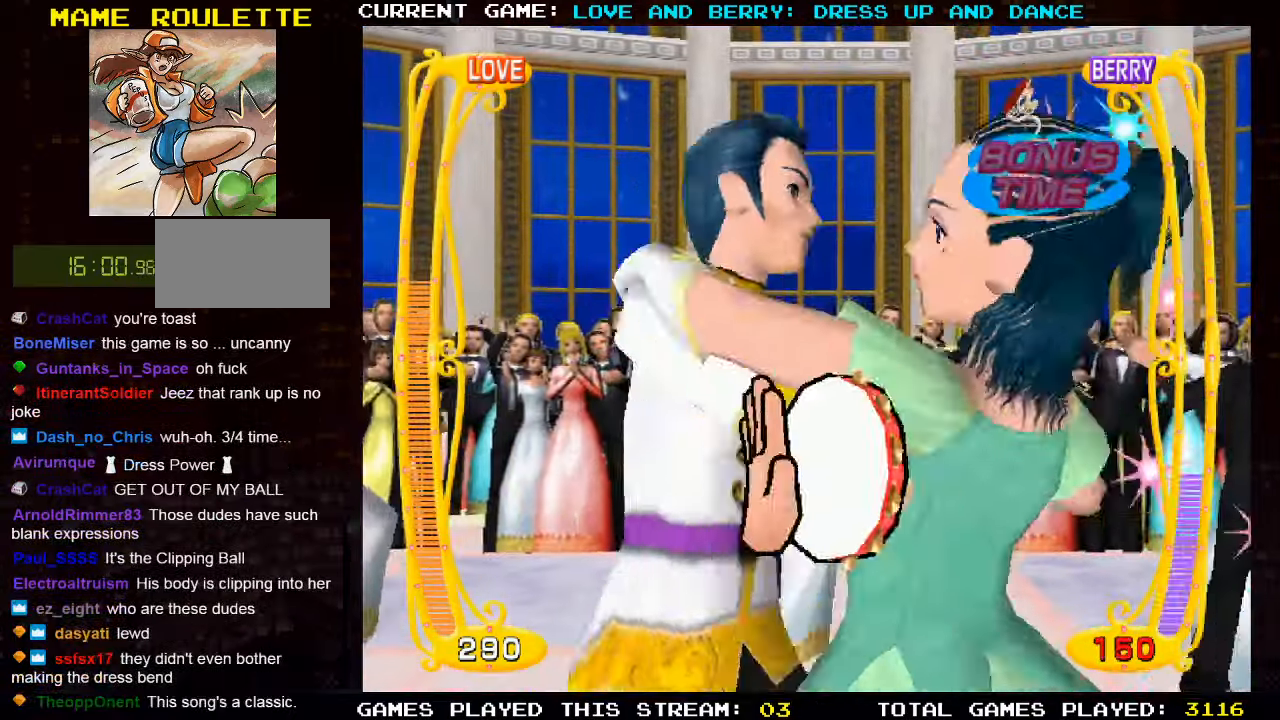
{"buttons": ["CIRCLE"], "left_stick": "center", "events": [[50, "CIRCLE", "down"], [184, "CIRCLE", "up"], [416, "CIRCLE", "down"]]}
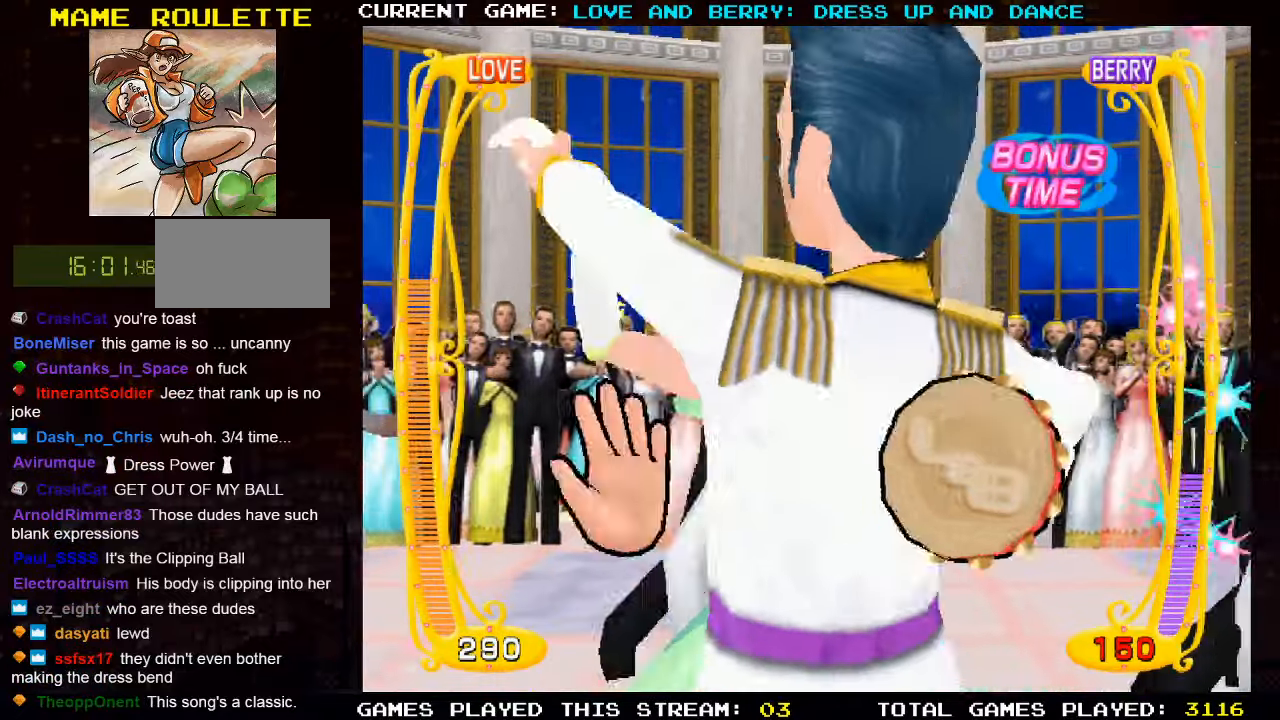
{"buttons": [], "left_stick": "center", "events": [[50, "CIRCLE", "up"], [250, "CIRCLE", "down"], [383, "CIRCLE", "up"]]}
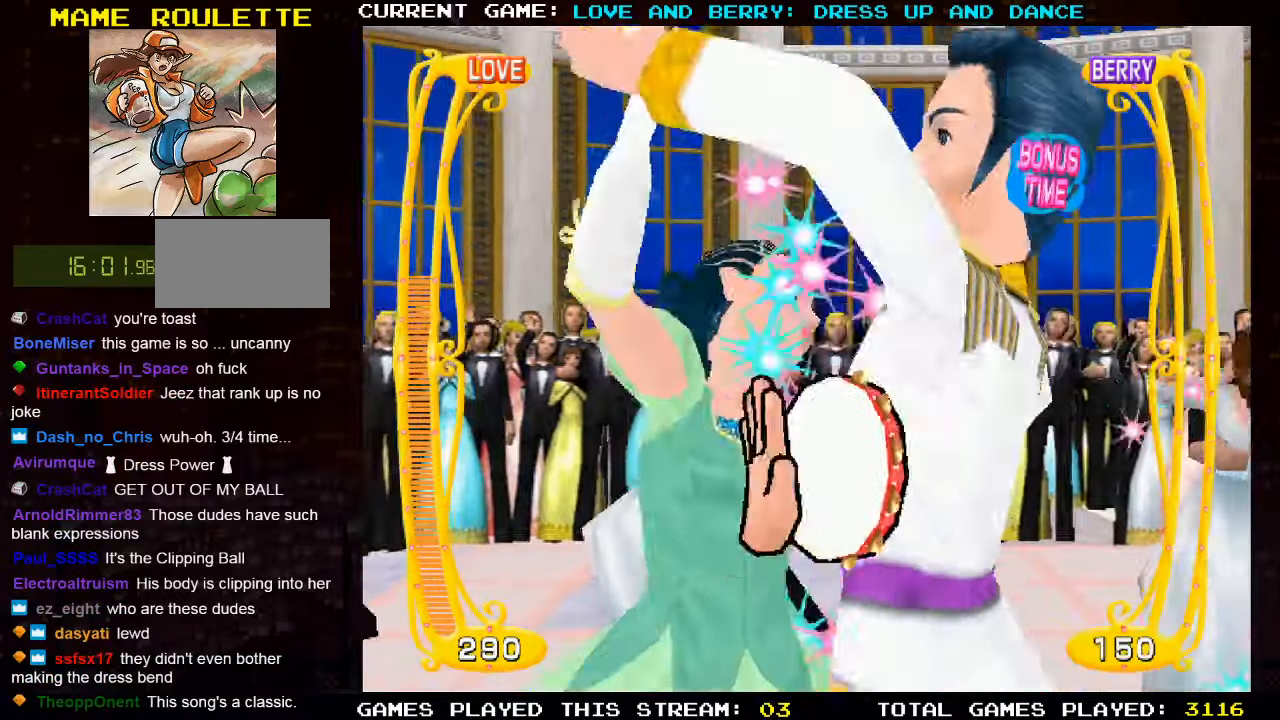
{"buttons": ["CIRCLE"], "left_stick": "center", "events": [[50, "CIRCLE", "down"], [166, "CIRCLE", "up"], [383, "CIRCLE", "down"]]}
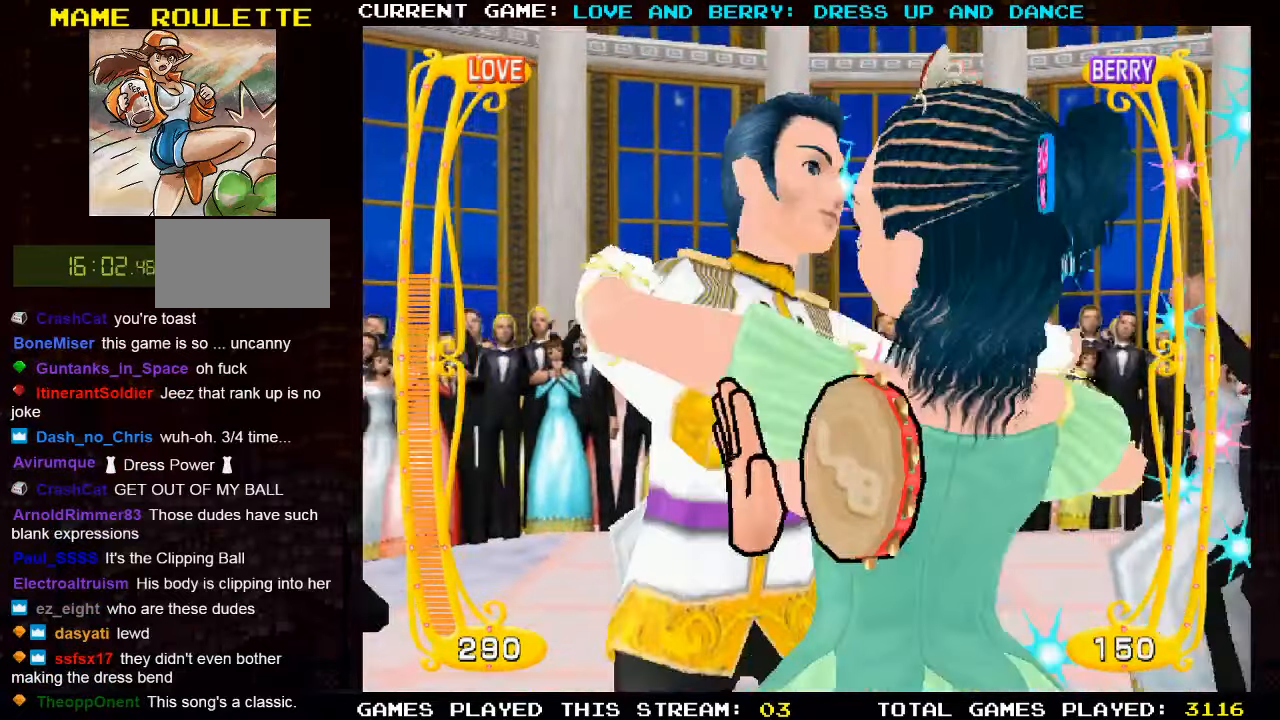
{"buttons": [], "left_stick": "center", "events": [[33, "CIRCLE", "up"], [216, "CIRCLE", "down"], [366, "CIRCLE", "up"]]}